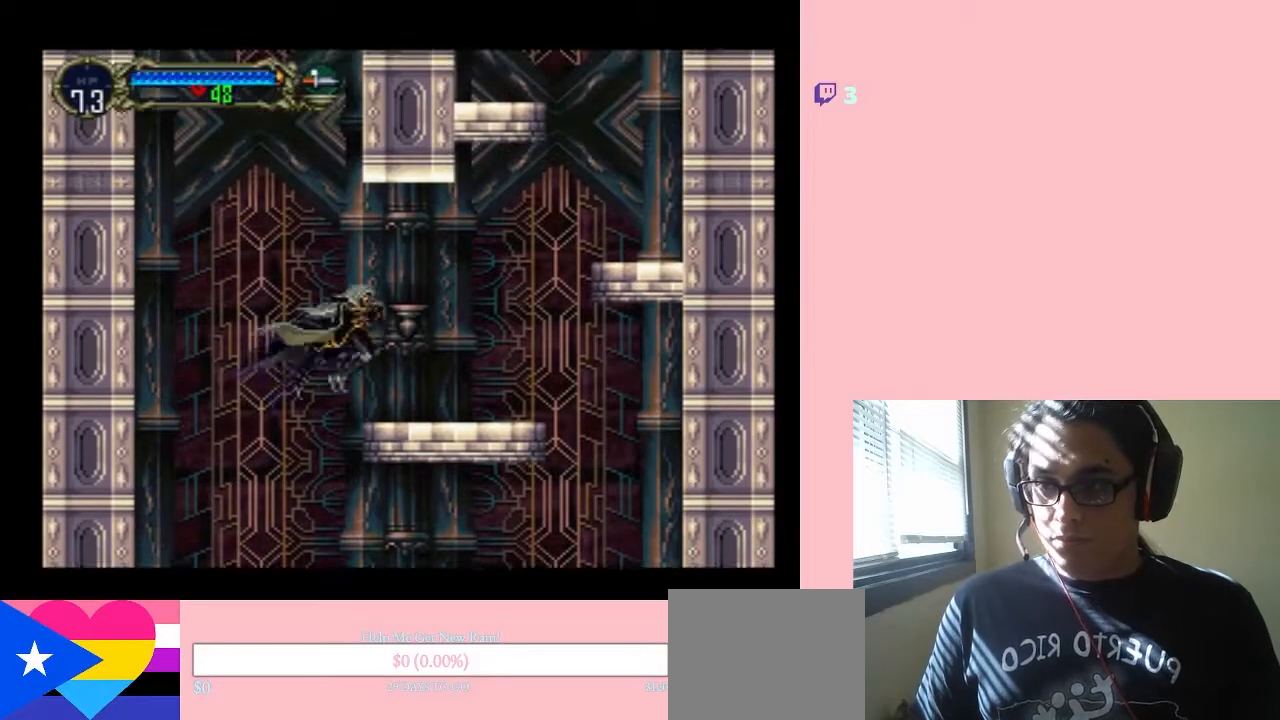
Gameplay with a controller (Nintendo layout); each line is a JSON object with the inputs held at the frame after it. "events" lists button and stick changes between this image and that frame as [ms after this image, input, new state], when the widget could be followed in between. Not read: L3 R3.
{"buttons": ["B", "DPAD_RIGHT"], "left_stick": "center", "right_stick": "center", "events": [[167, "B", "up"], [467, "B", "down"]]}
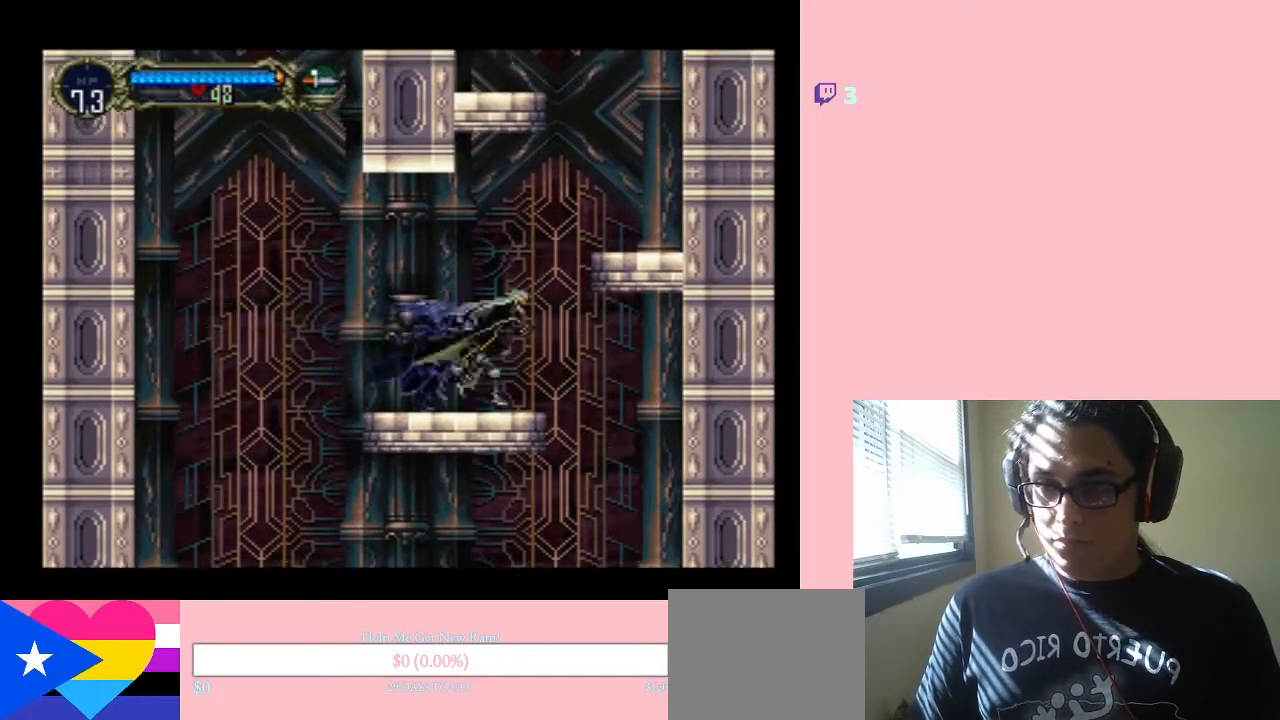
{"buttons": ["B", "DPAD_RIGHT"], "left_stick": "center", "right_stick": "center", "events": []}
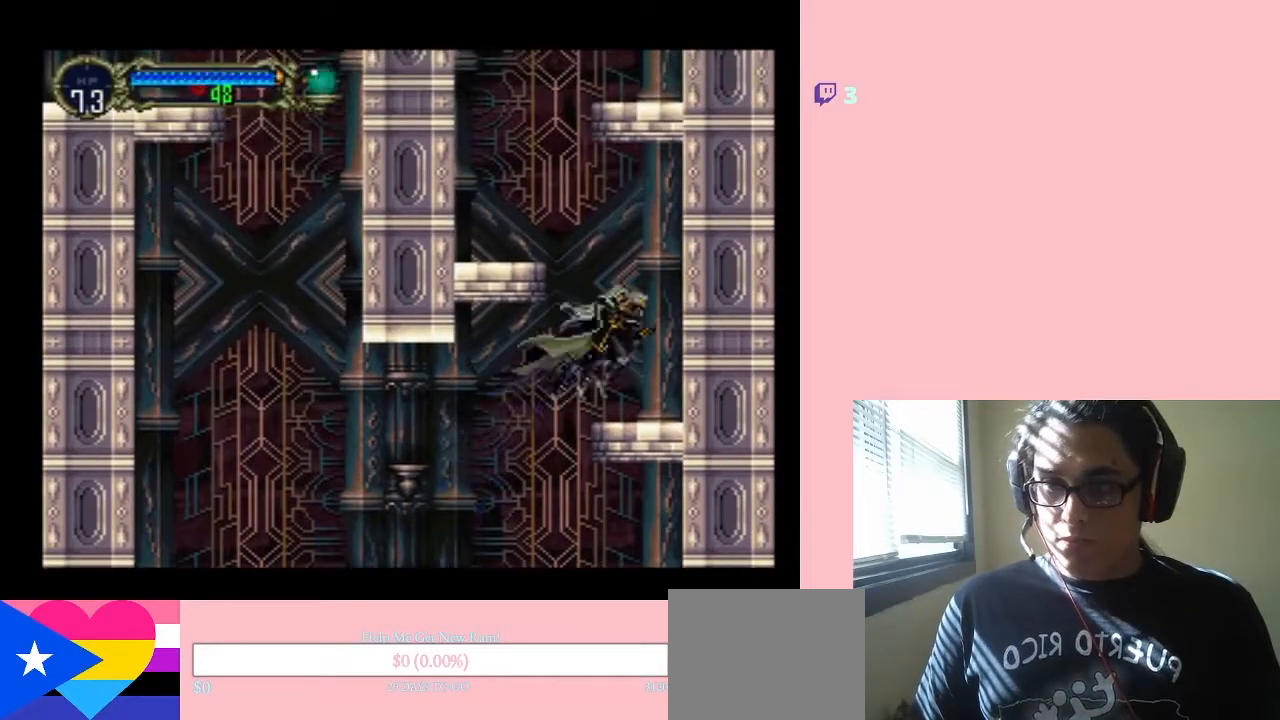
{"buttons": ["B", "DPAD_LEFT"], "left_stick": "center", "right_stick": "center", "events": [[83, "B", "up"], [150, "DPAD_RIGHT", "up"], [233, "DPAD_LEFT", "down"], [300, "B", "down"]]}
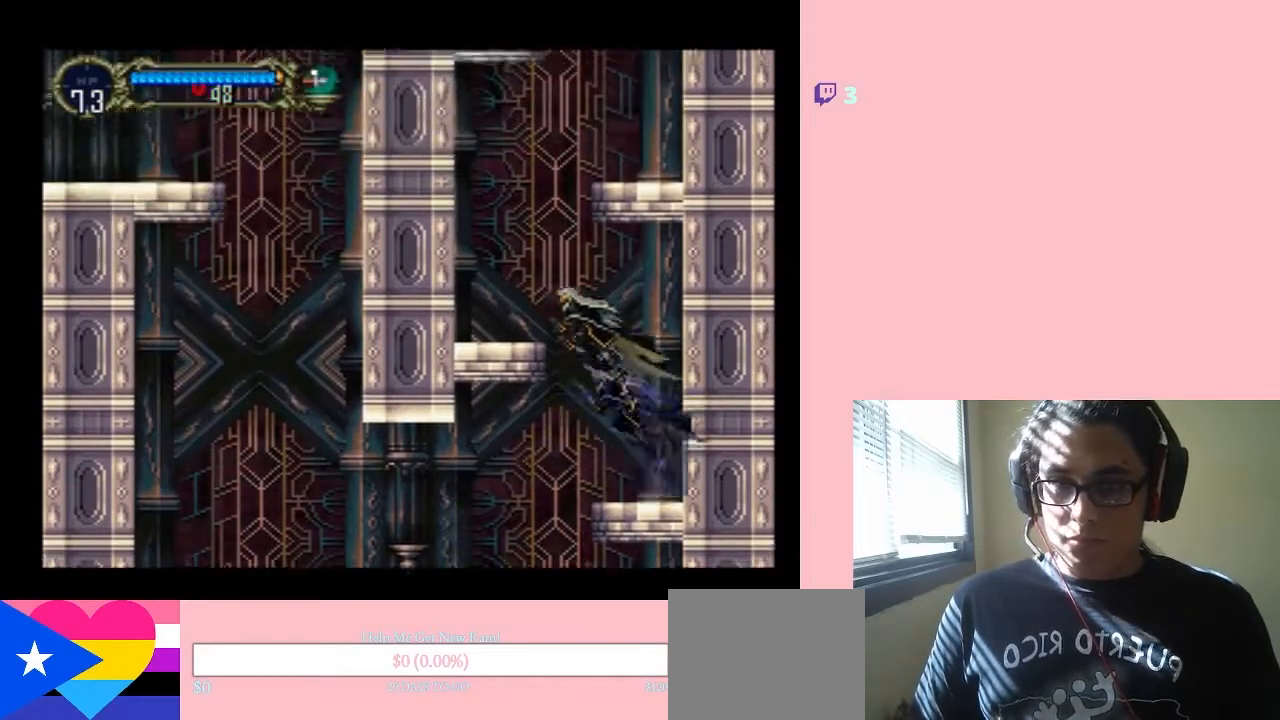
{"buttons": [], "left_stick": "center", "right_stick": "center", "events": [[433, "B", "up"], [450, "DPAD_LEFT", "up"]]}
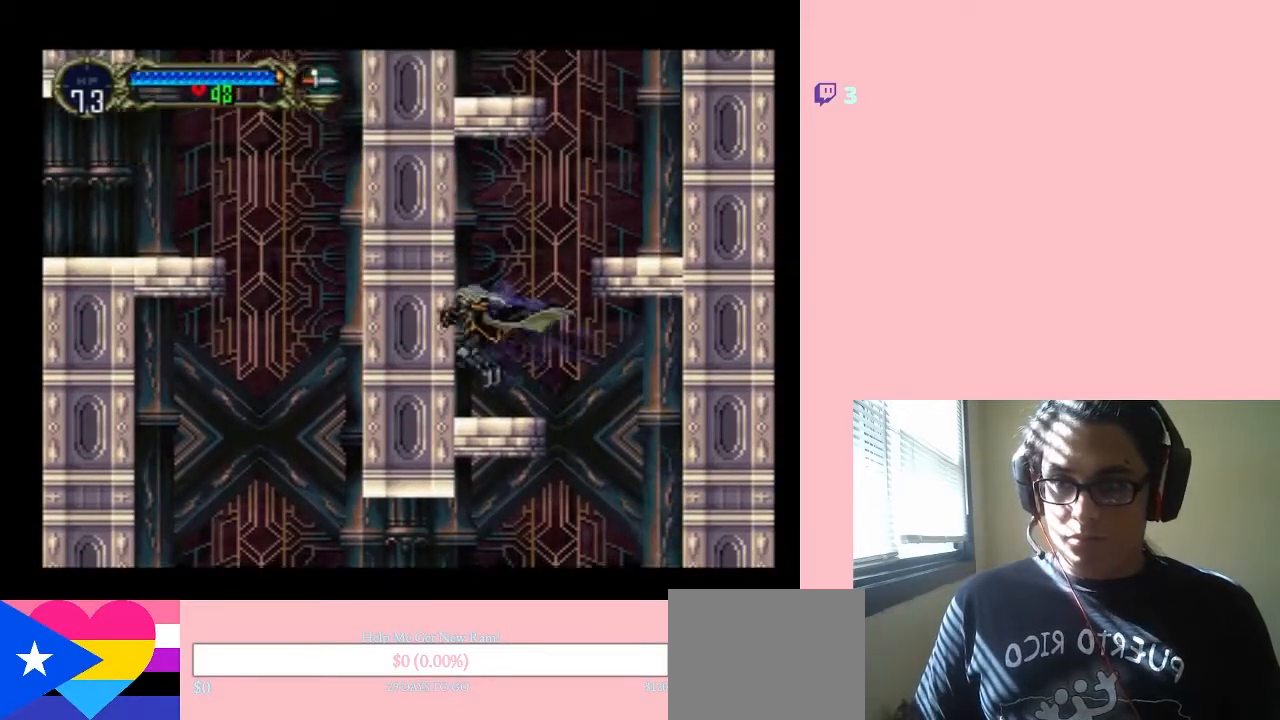
{"buttons": ["B", "DPAD_RIGHT"], "left_stick": "center", "right_stick": "center", "events": [[50, "DPAD_RIGHT", "down"], [117, "B", "down"]]}
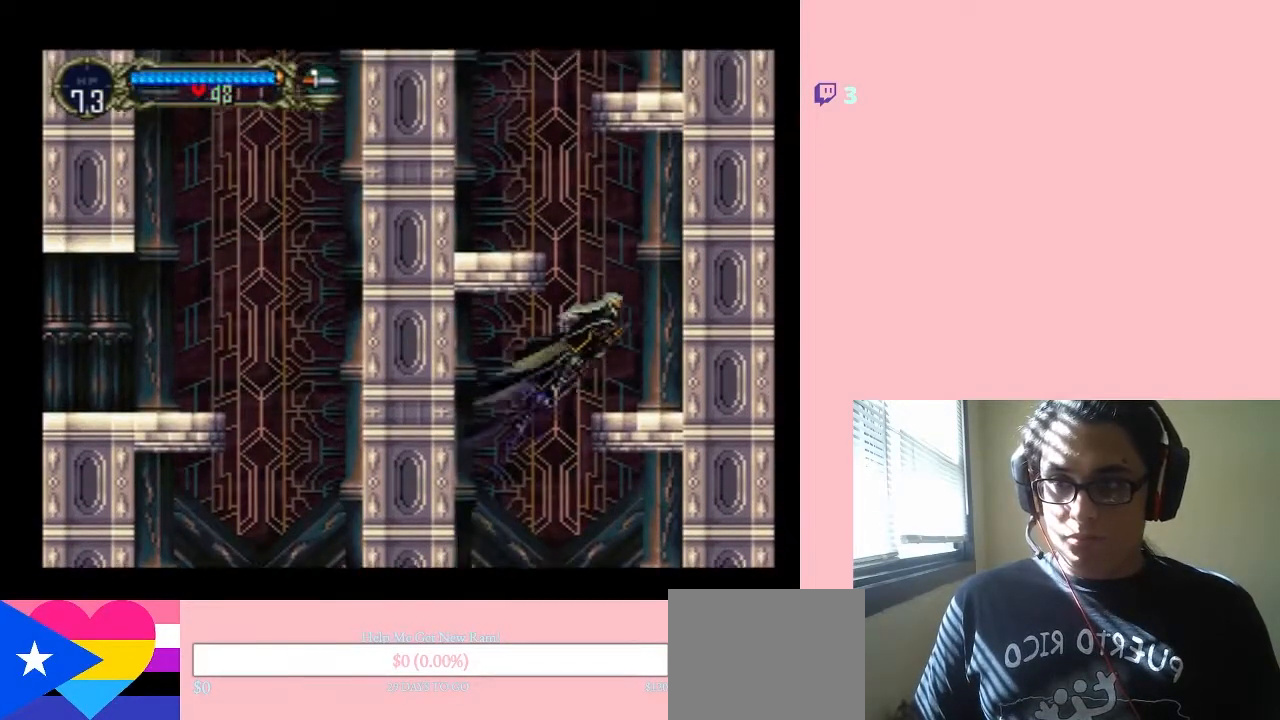
{"buttons": ["B", "DPAD_LEFT"], "left_stick": "center", "right_stick": "center", "events": [[217, "B", "up"], [217, "DPAD_RIGHT", "up"], [433, "B", "down"], [450, "DPAD_LEFT", "down"]]}
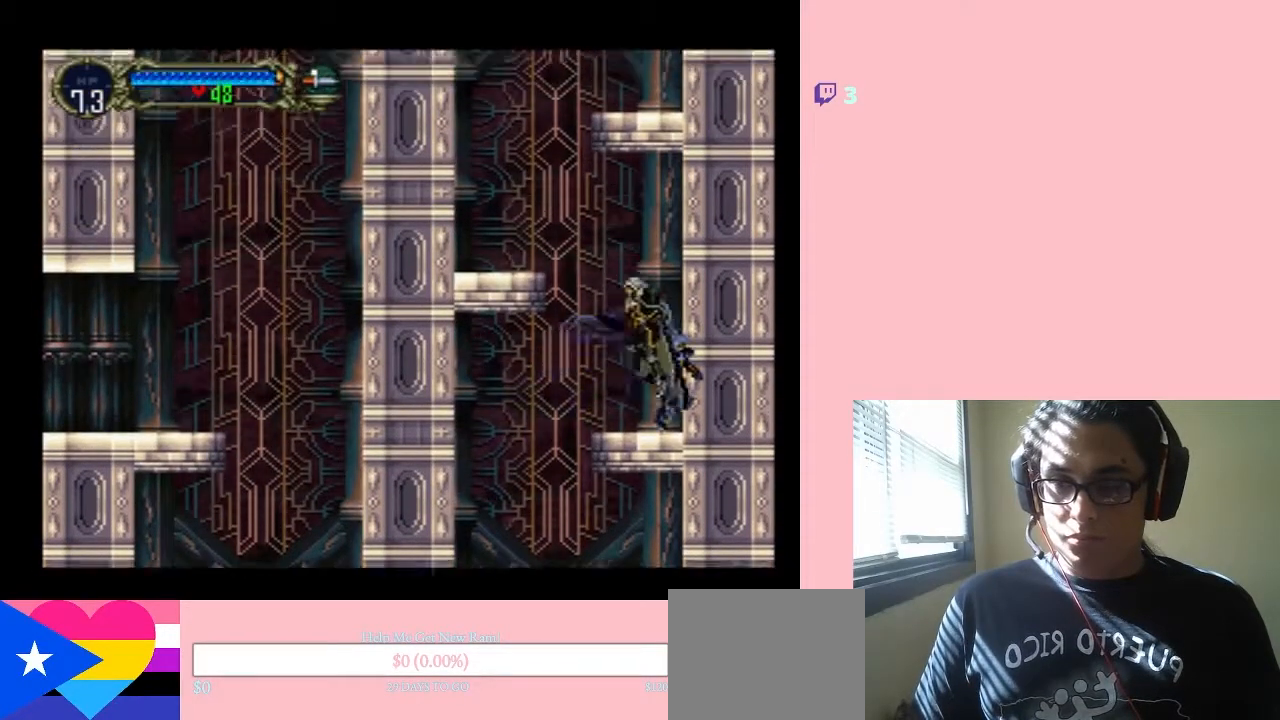
{"buttons": ["B", "DPAD_LEFT"], "left_stick": "center", "right_stick": "center", "events": []}
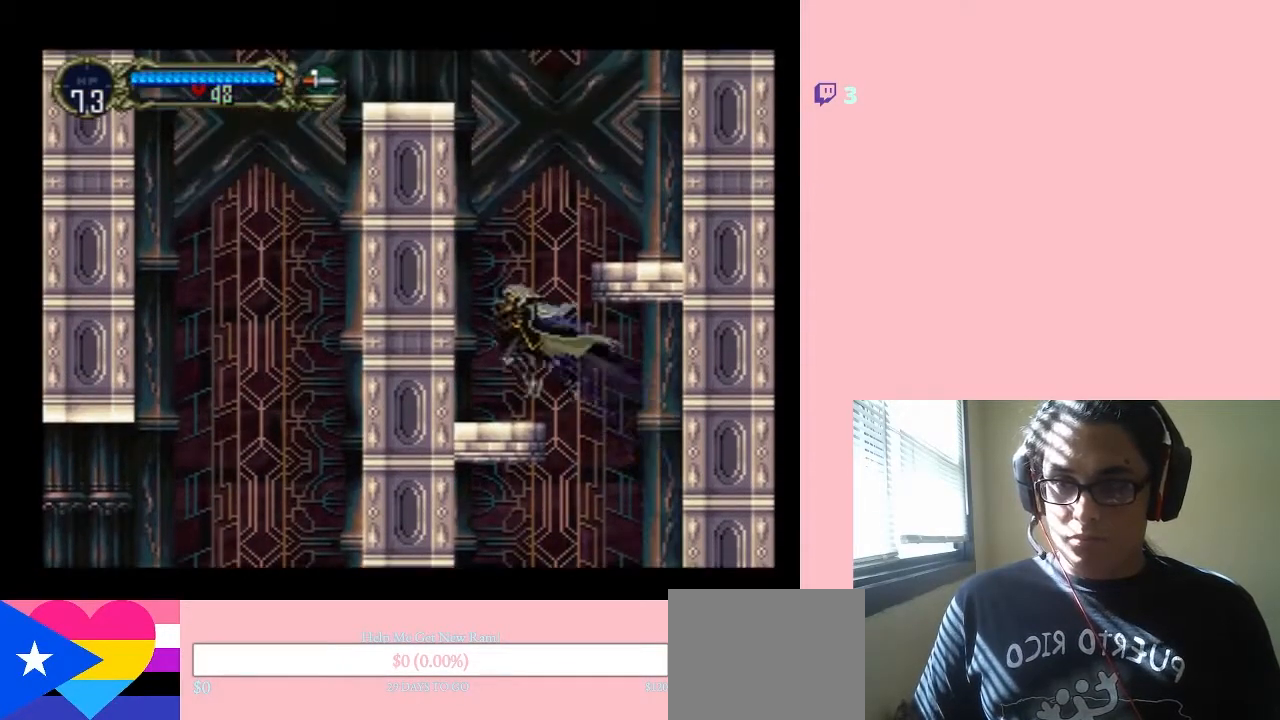
{"buttons": ["B", "DPAD_RIGHT"], "left_stick": "center", "right_stick": "center", "events": [[33, "B", "up"], [33, "DPAD_LEFT", "up"], [217, "DPAD_RIGHT", "down"], [233, "B", "down"]]}
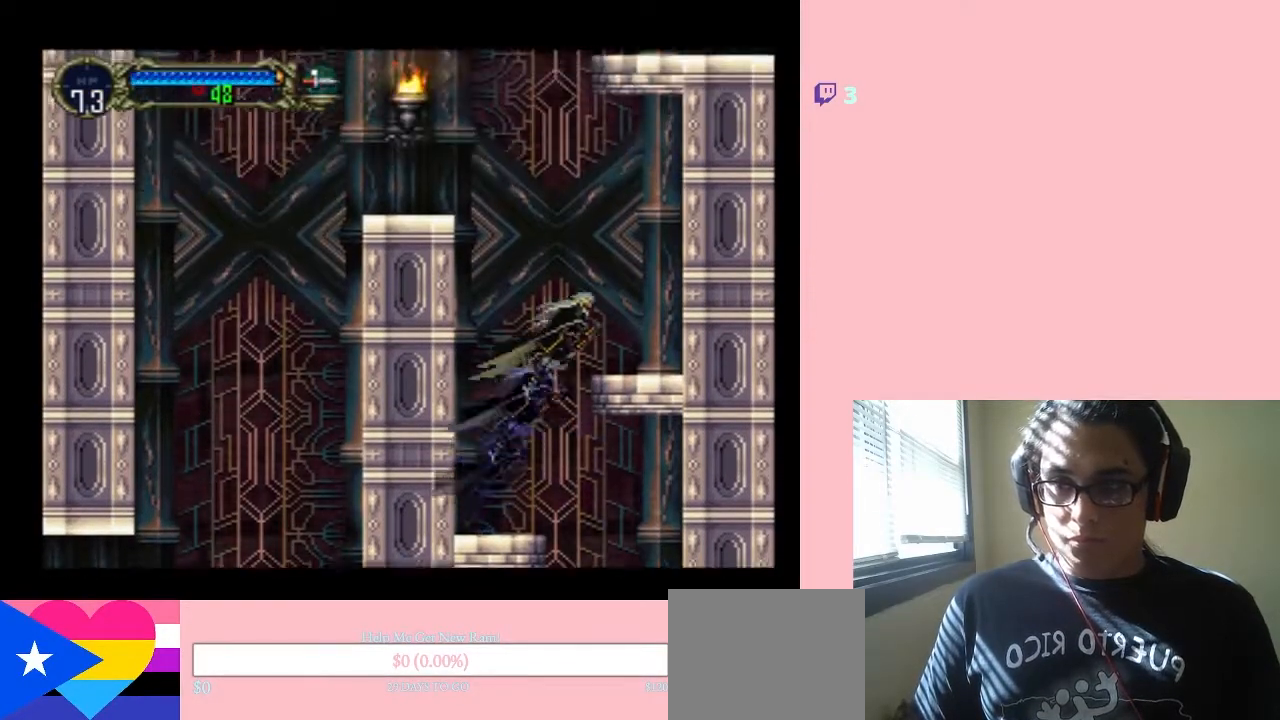
{"buttons": ["DPAD_LEFT"], "left_stick": "center", "right_stick": "center", "events": [[333, "DPAD_RIGHT", "up"], [433, "B", "up"], [433, "DPAD_LEFT", "down"]]}
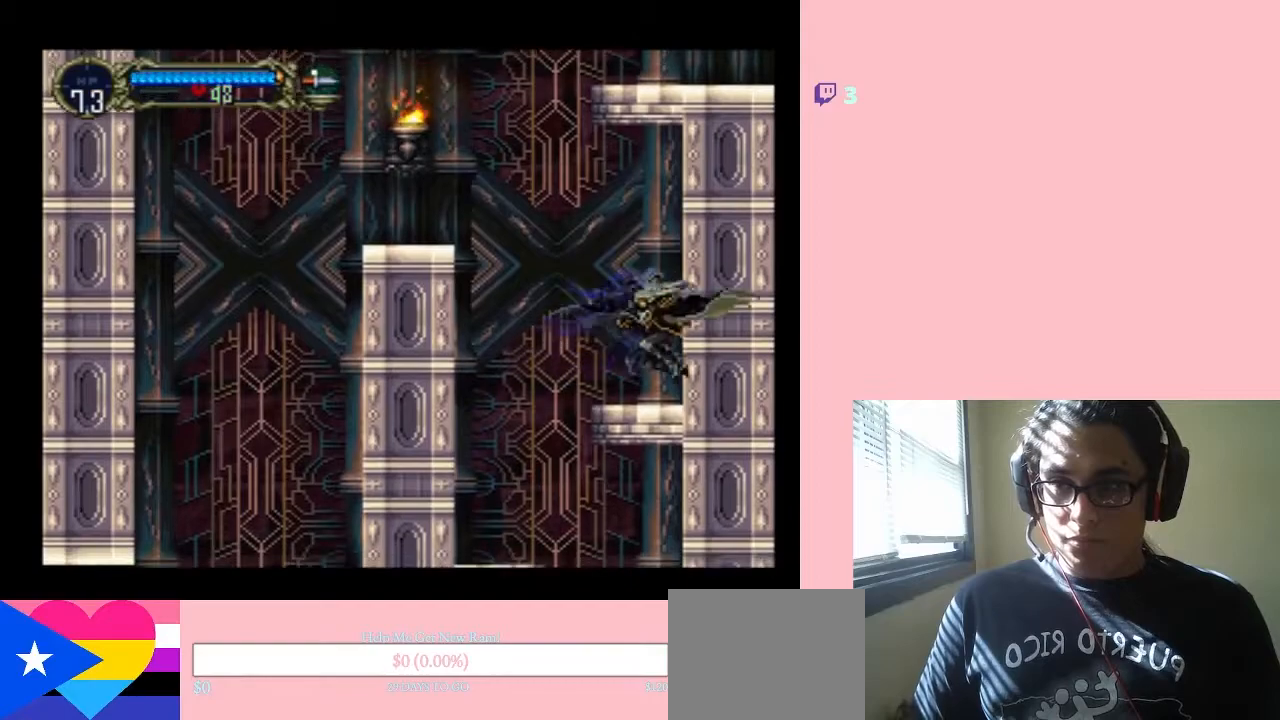
{"buttons": ["B", "DPAD_LEFT"], "left_stick": "center", "right_stick": "center", "events": [[83, "B", "down"]]}
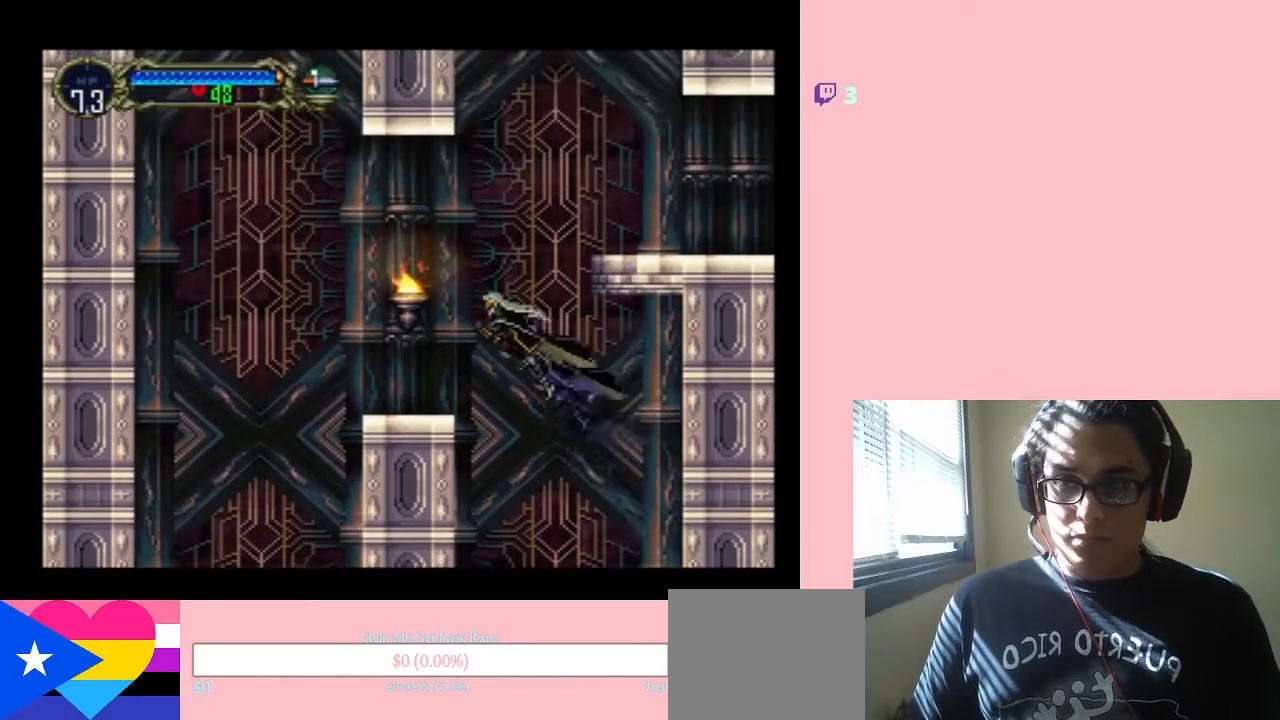
{"buttons": ["B", "DPAD_LEFT"], "left_stick": "center", "right_stick": "center", "events": [[50, "Y", "down"], [283, "Y", "up"], [317, "B", "up"], [367, "DPAD_LEFT", "up"], [500, "B", "down"], [500, "DPAD_LEFT", "down"]]}
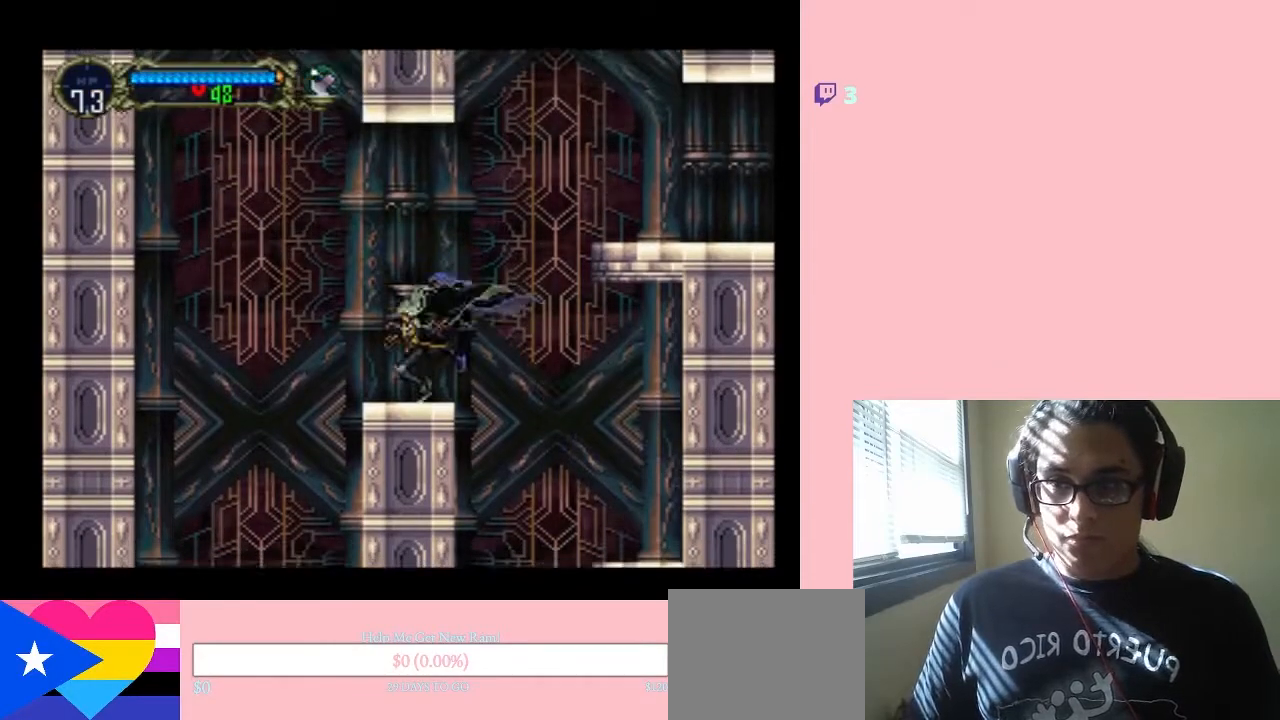
{"buttons": ["B", "DPAD_LEFT"], "left_stick": "center", "right_stick": "center", "events": []}
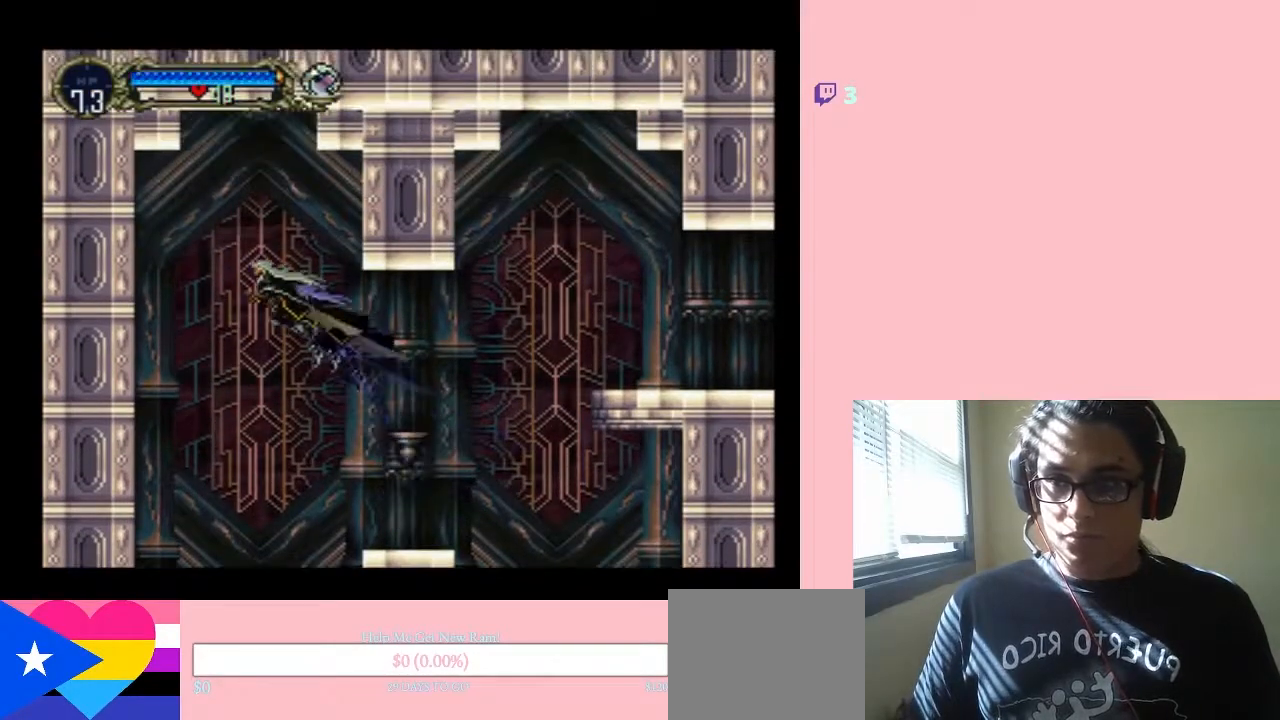
{"buttons": ["B", "DPAD_LEFT"], "left_stick": "center", "right_stick": "center", "events": []}
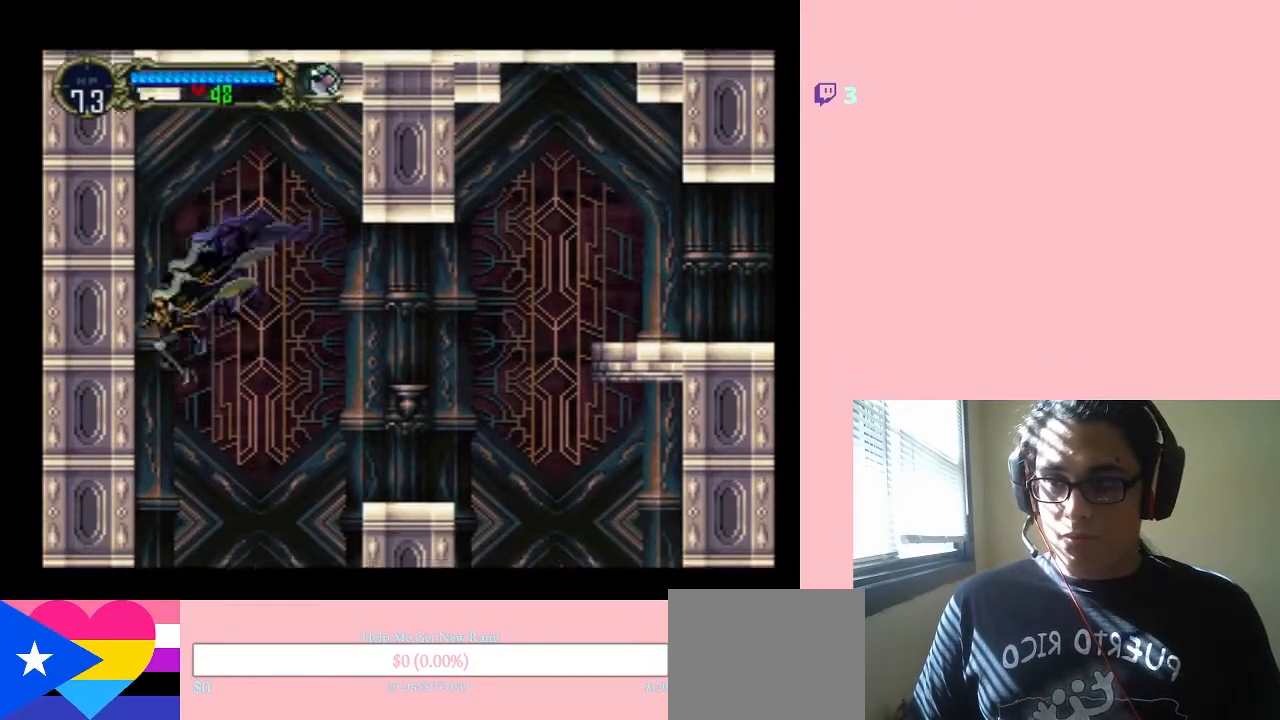
{"buttons": ["DPAD_LEFT"], "left_stick": "center", "right_stick": "center", "events": [[50, "B", "up"]]}
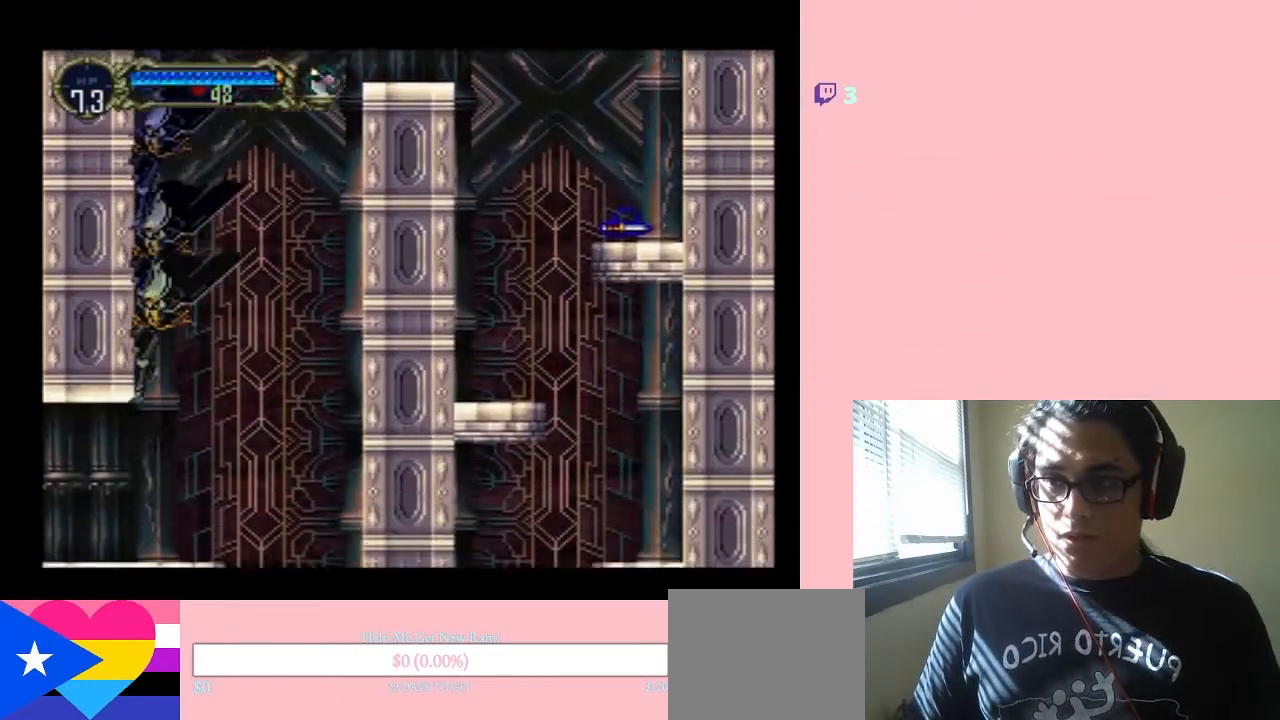
{"buttons": ["DPAD_LEFT"], "left_stick": "center", "right_stick": "center", "events": []}
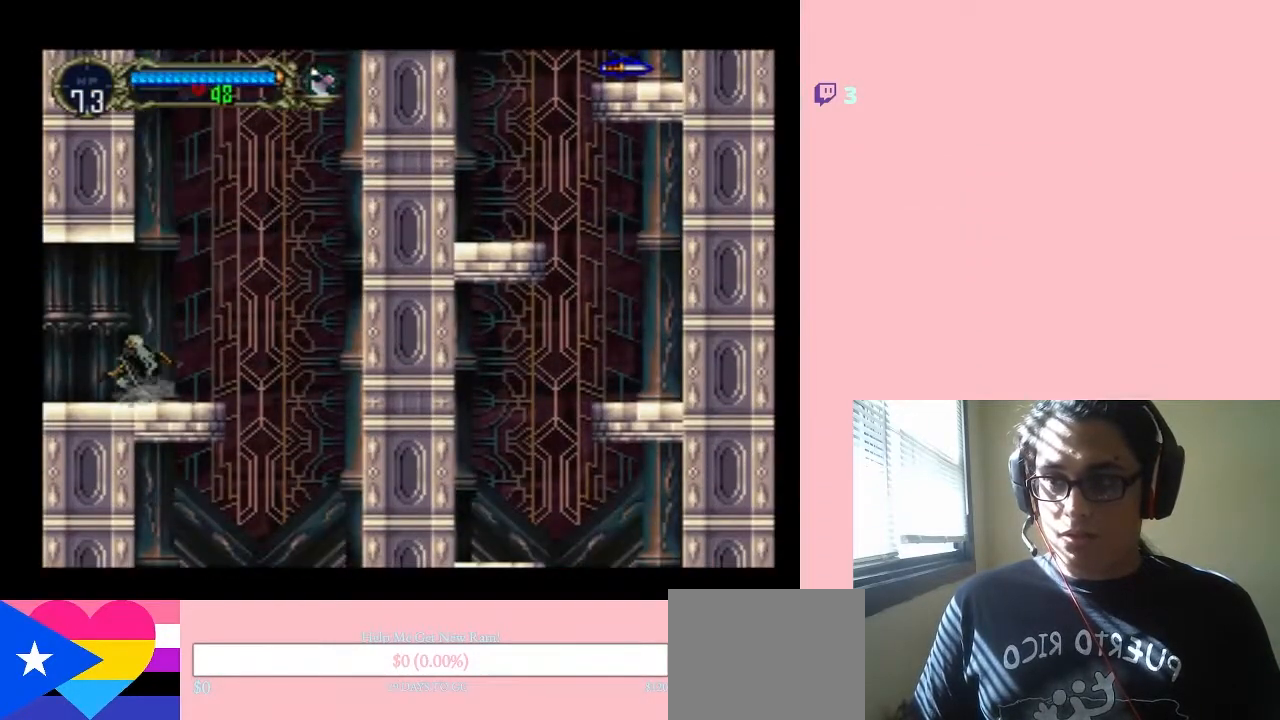
{"buttons": ["DPAD_LEFT"], "left_stick": "center", "right_stick": "center", "events": []}
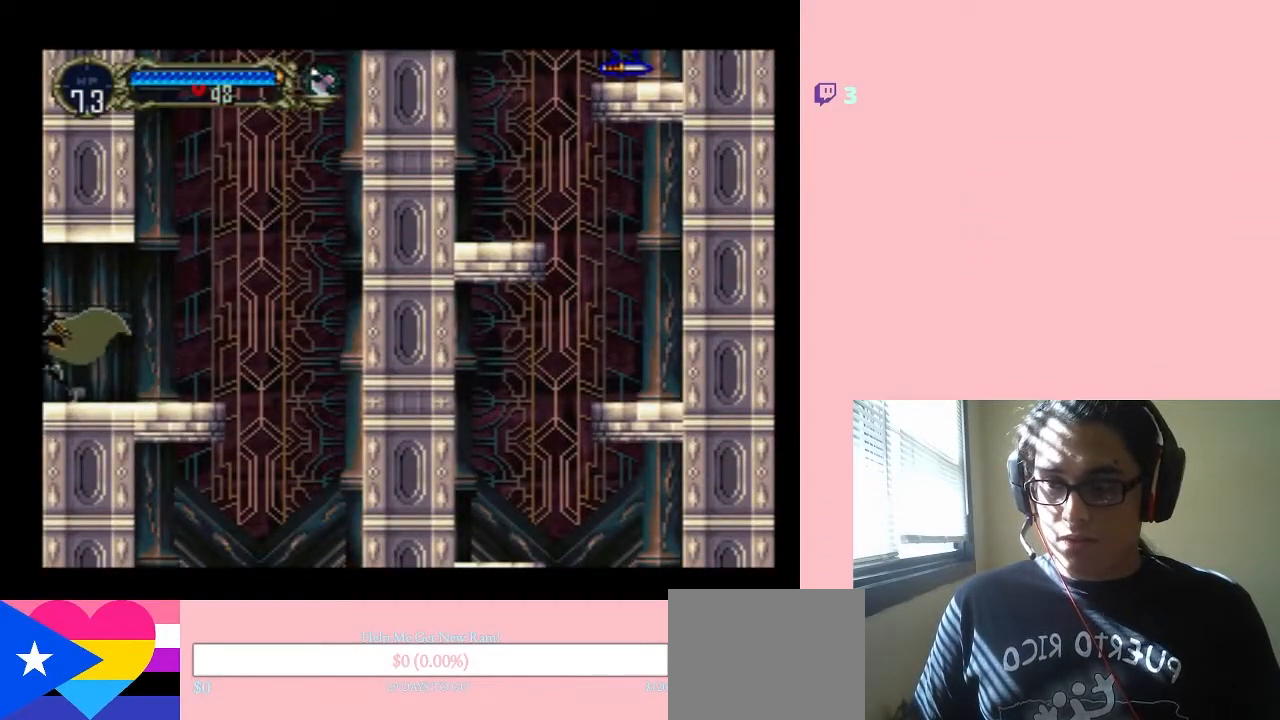
{"buttons": ["DPAD_LEFT"], "left_stick": "center", "right_stick": "center", "events": []}
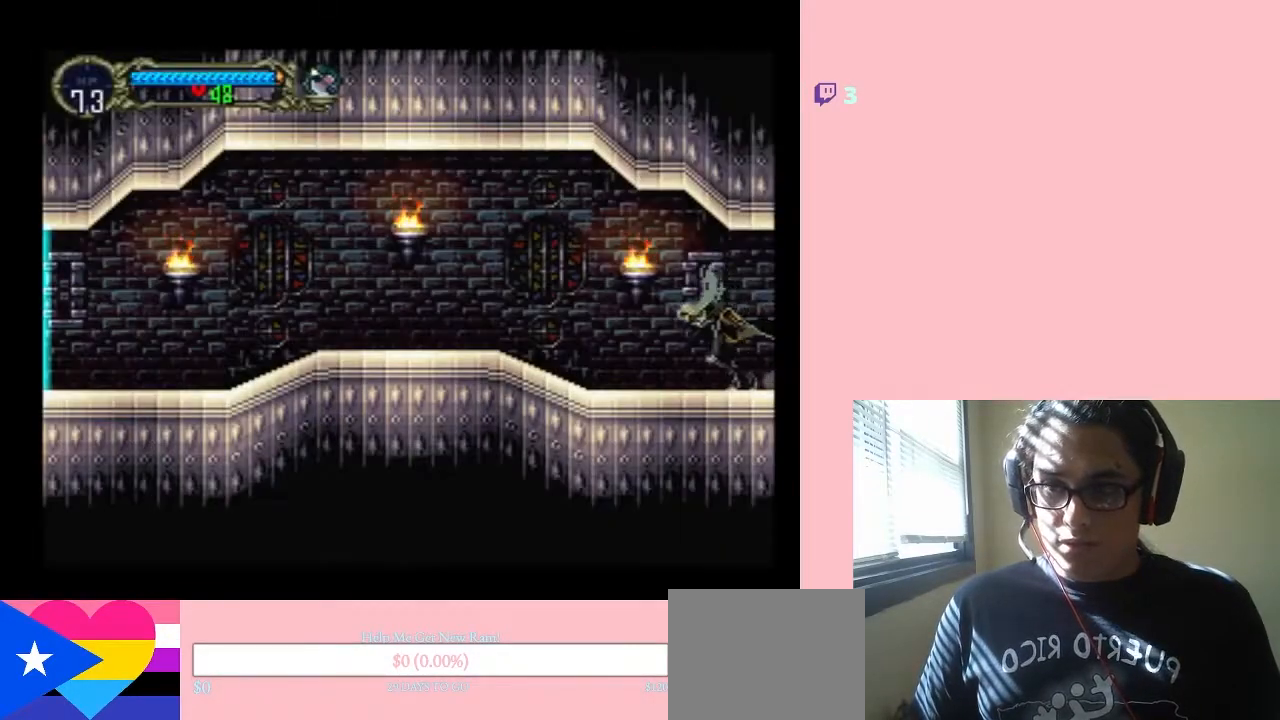
{"buttons": [], "left_stick": "center", "right_stick": "center", "events": [[17, "DPAD_LEFT", "up"], [117, "DPAD_LEFT", "down"], [267, "DPAD_LEFT", "up"], [300, "Y", "down"], [450, "Y", "up"]]}
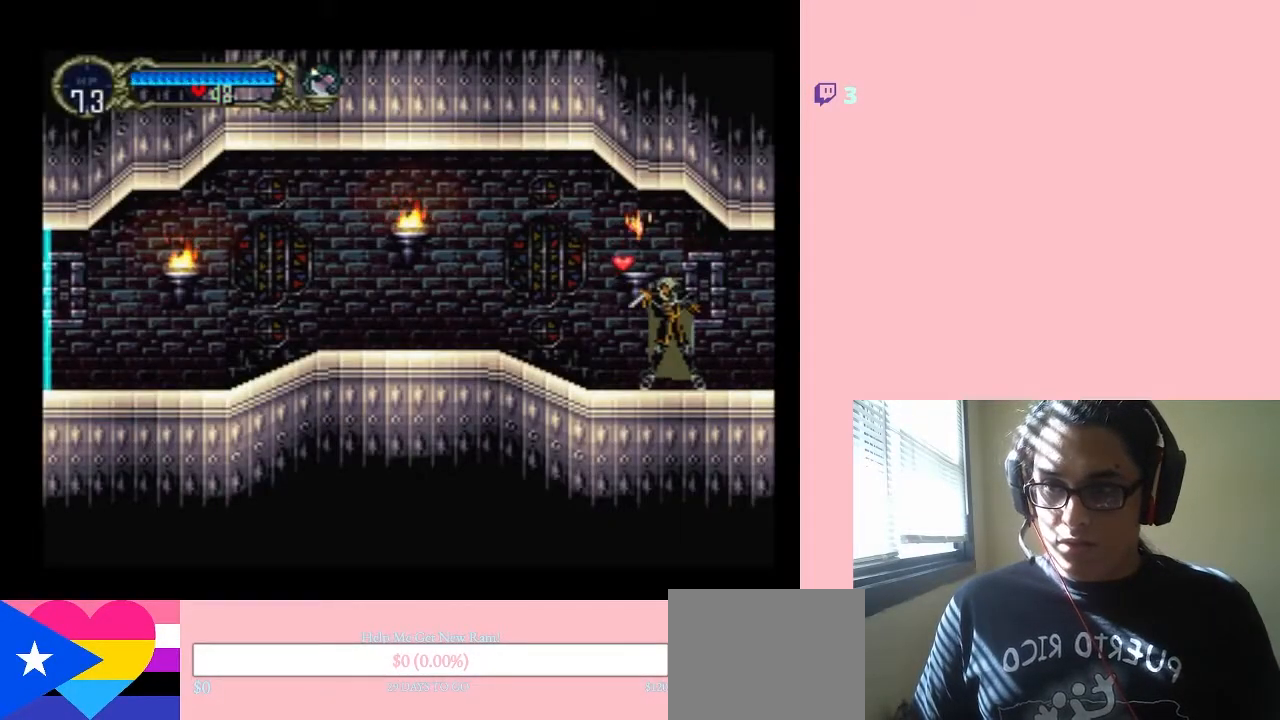
{"buttons": ["B", "DPAD_LEFT"], "left_stick": "center", "right_stick": "center", "events": [[17, "DPAD_LEFT", "down"], [150, "B", "down"], [217, "Y", "down"], [500, "Y", "up"]]}
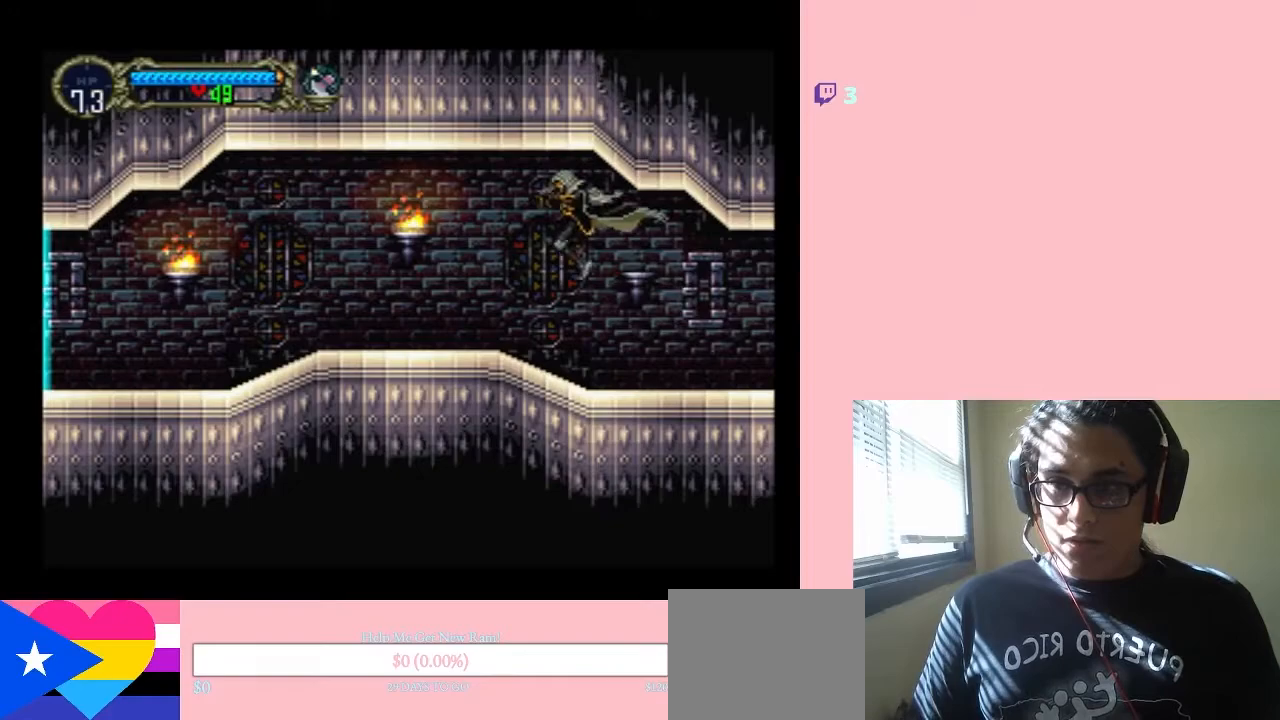
{"buttons": ["Y", "DPAD_LEFT"], "left_stick": "center", "right_stick": "center", "events": [[50, "B", "up"], [383, "B", "down"], [417, "Y", "down"], [483, "B", "up"]]}
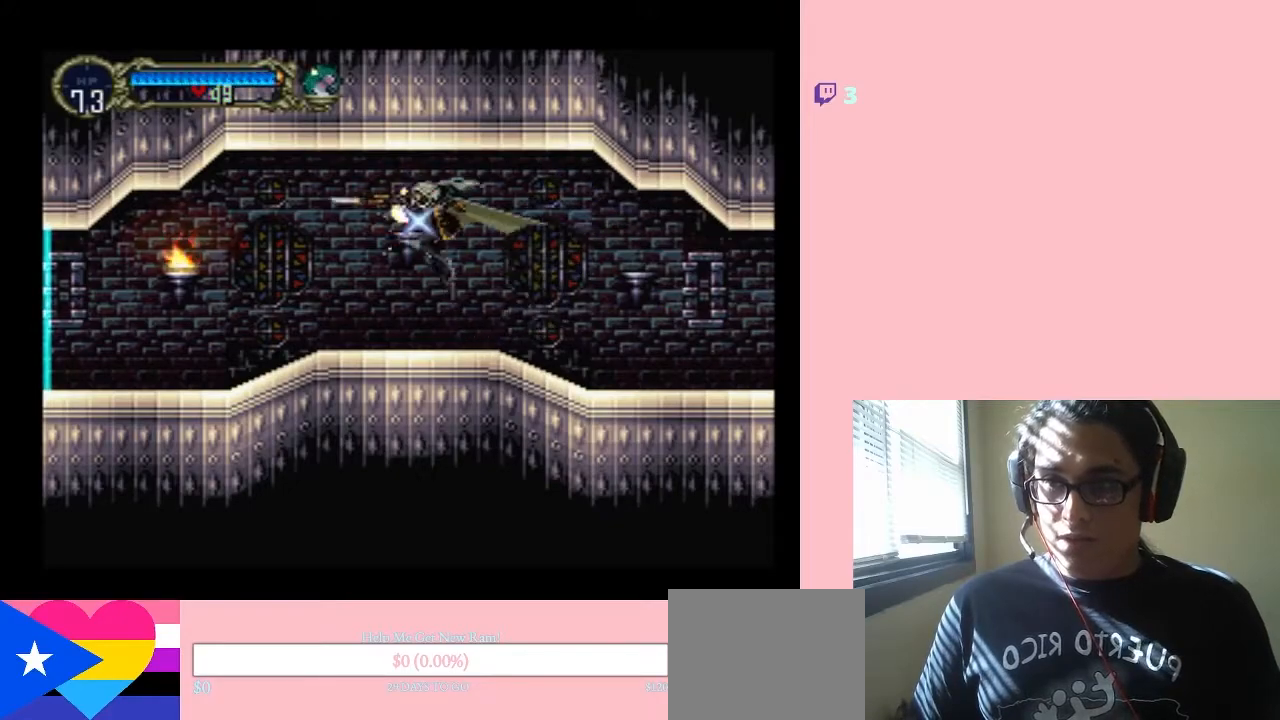
{"buttons": ["Y", "DPAD_LEFT"], "left_stick": "center", "right_stick": "center", "events": [[50, "Y", "up"], [433, "Y", "down"]]}
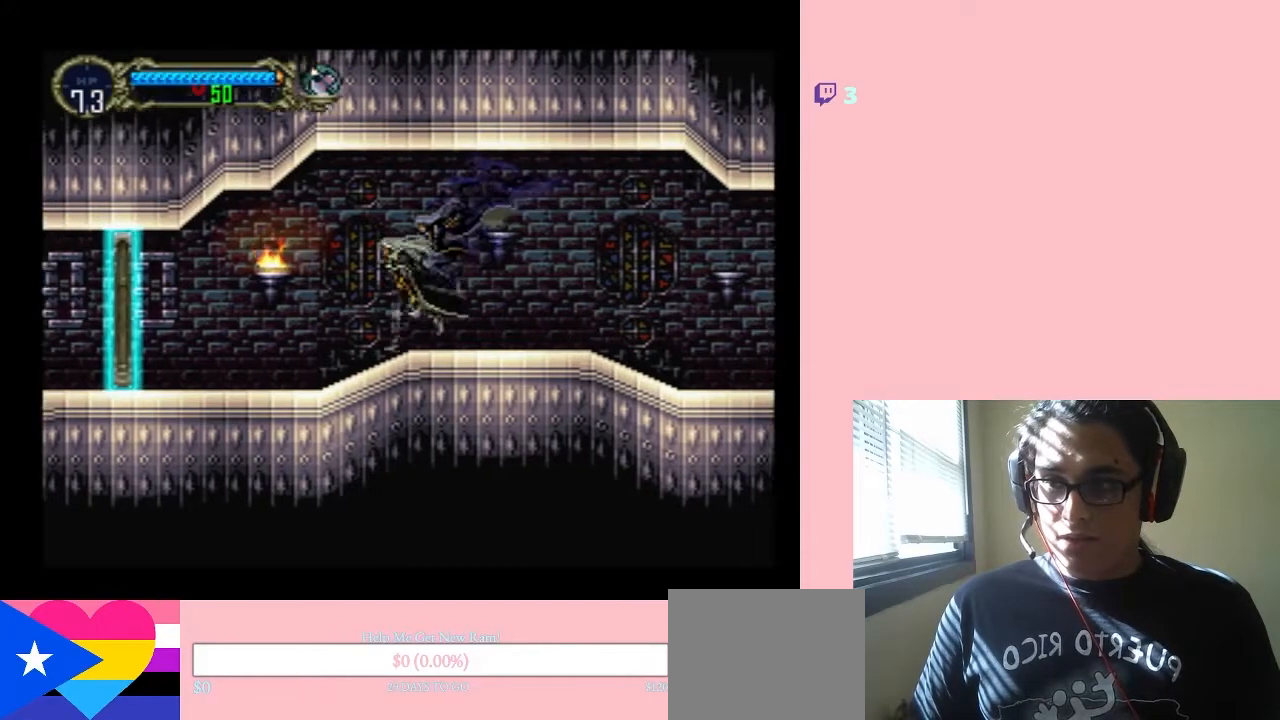
{"buttons": ["B", "Y"], "left_stick": "center", "right_stick": "center", "events": [[117, "Y", "up"], [367, "B", "down"], [383, "Y", "down"], [417, "DPAD_LEFT", "up"]]}
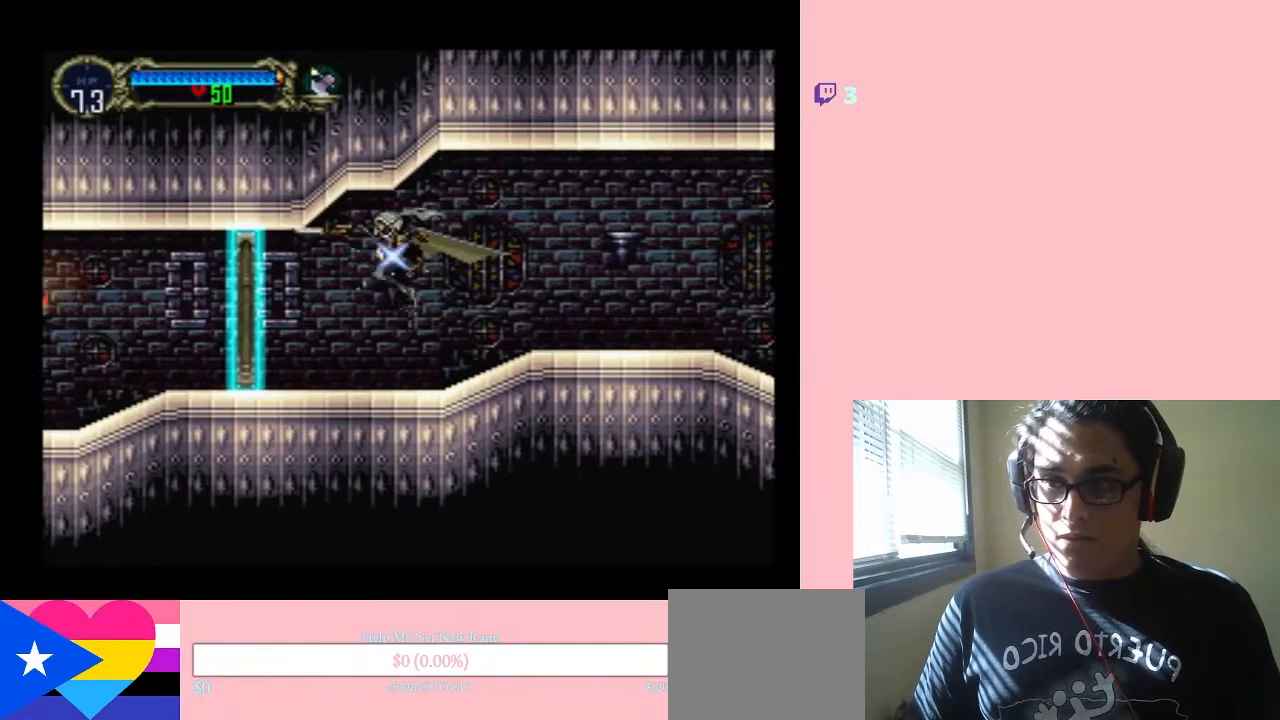
{"buttons": ["DPAD_LEFT"], "left_stick": "center", "right_stick": "center", "events": [[67, "B", "up"], [67, "Y", "up"], [333, "DPAD_LEFT", "down"]]}
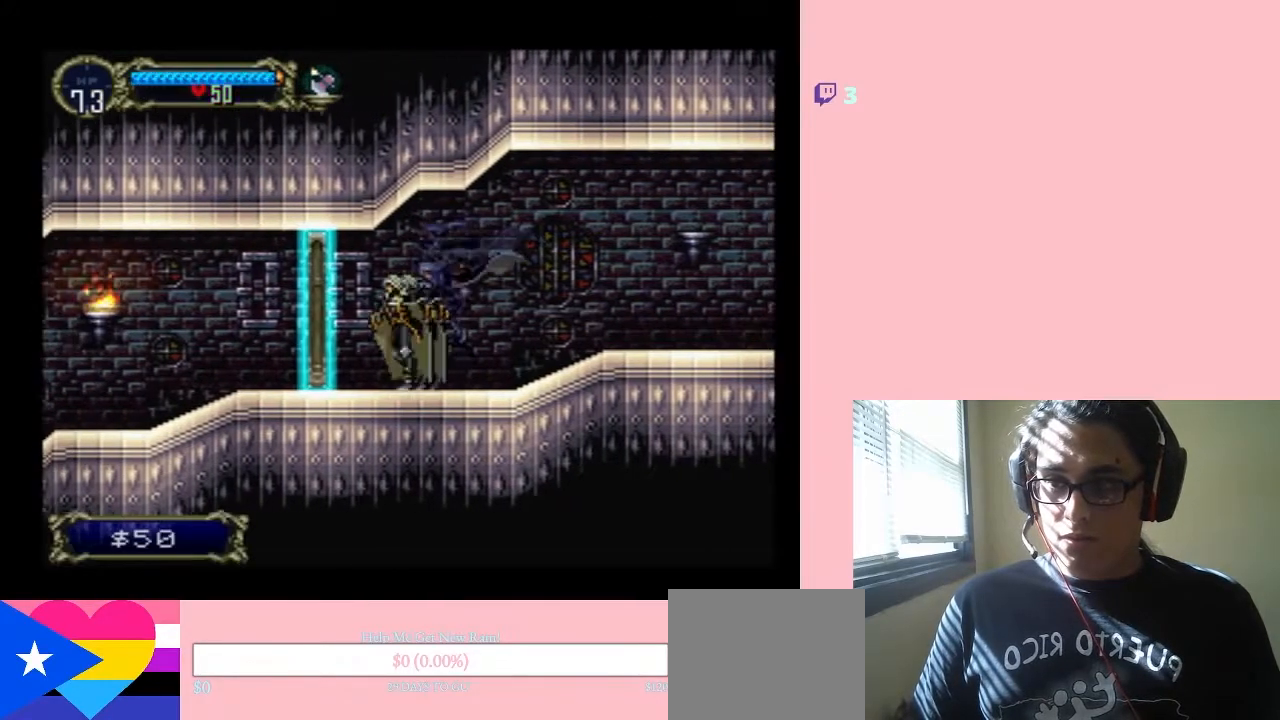
{"buttons": ["DPAD_LEFT"], "left_stick": "center", "right_stick": "center", "events": []}
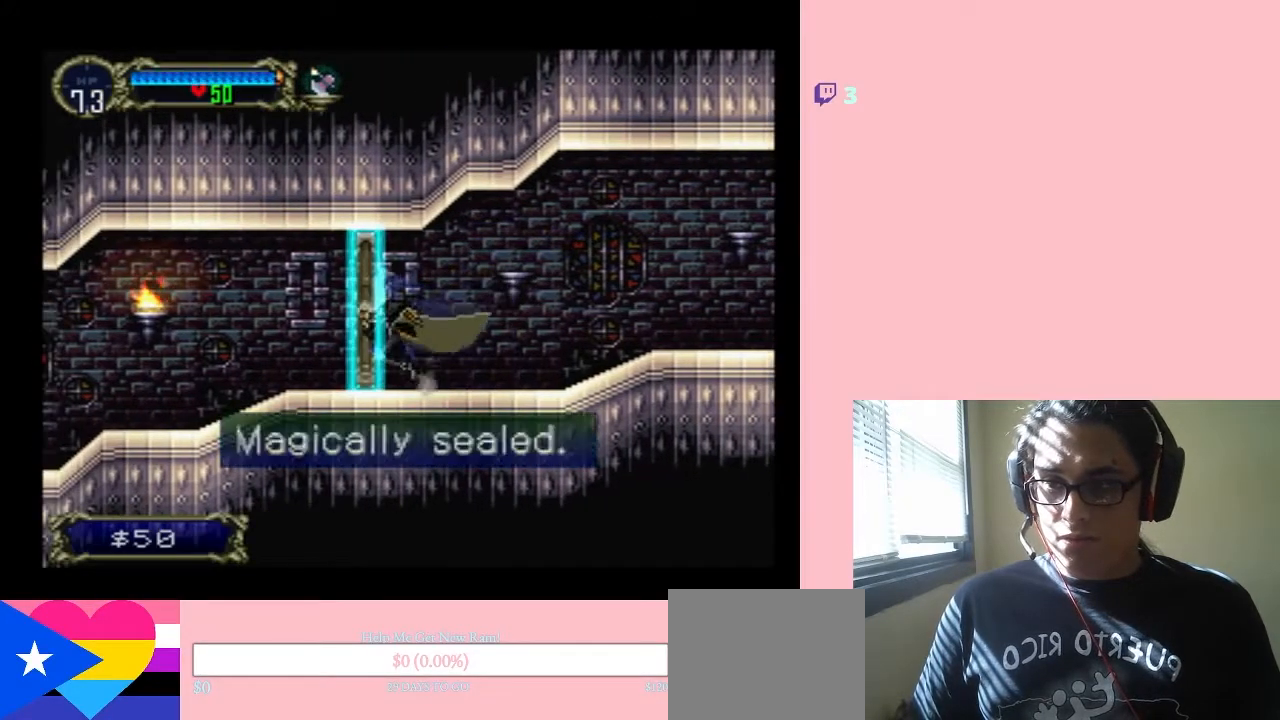
{"buttons": ["DPAD_RIGHT"], "left_stick": "center", "right_stick": "center", "events": [[200, "DPAD_LEFT", "up"], [250, "DPAD_RIGHT", "down"]]}
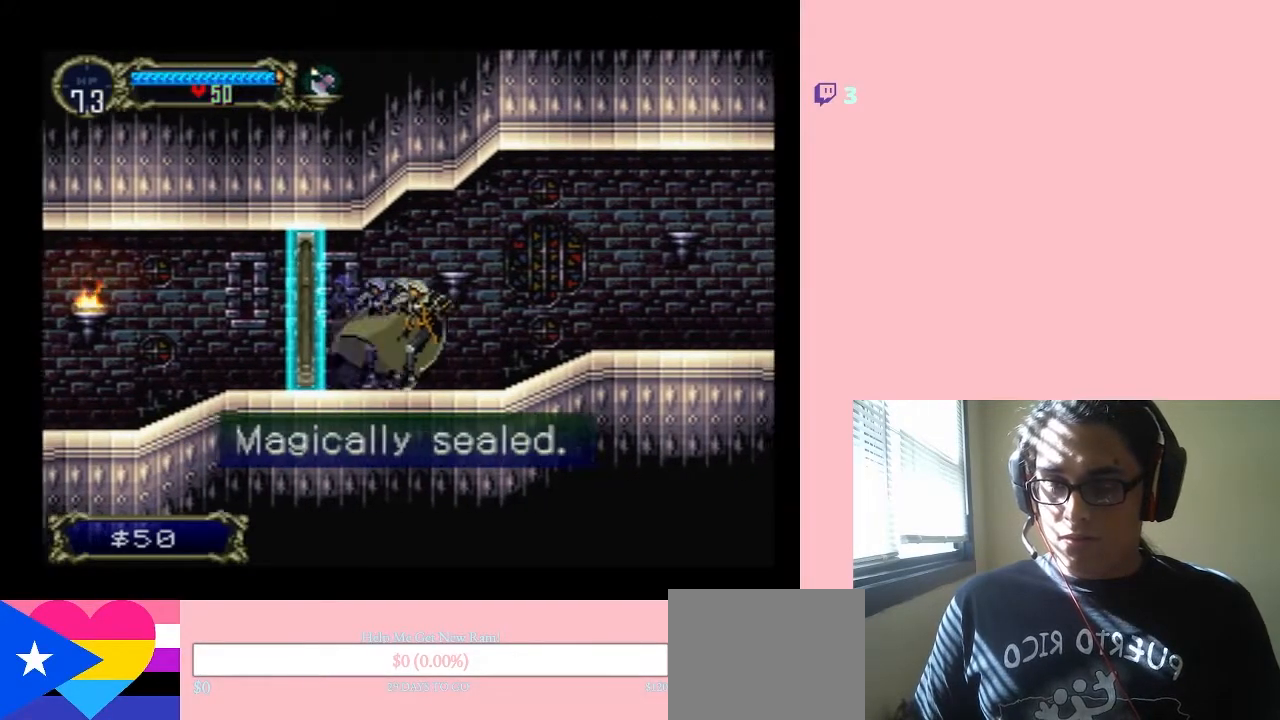
{"buttons": ["B", "DPAD_RIGHT"], "left_stick": "center", "right_stick": "center", "events": [[233, "B", "down"]]}
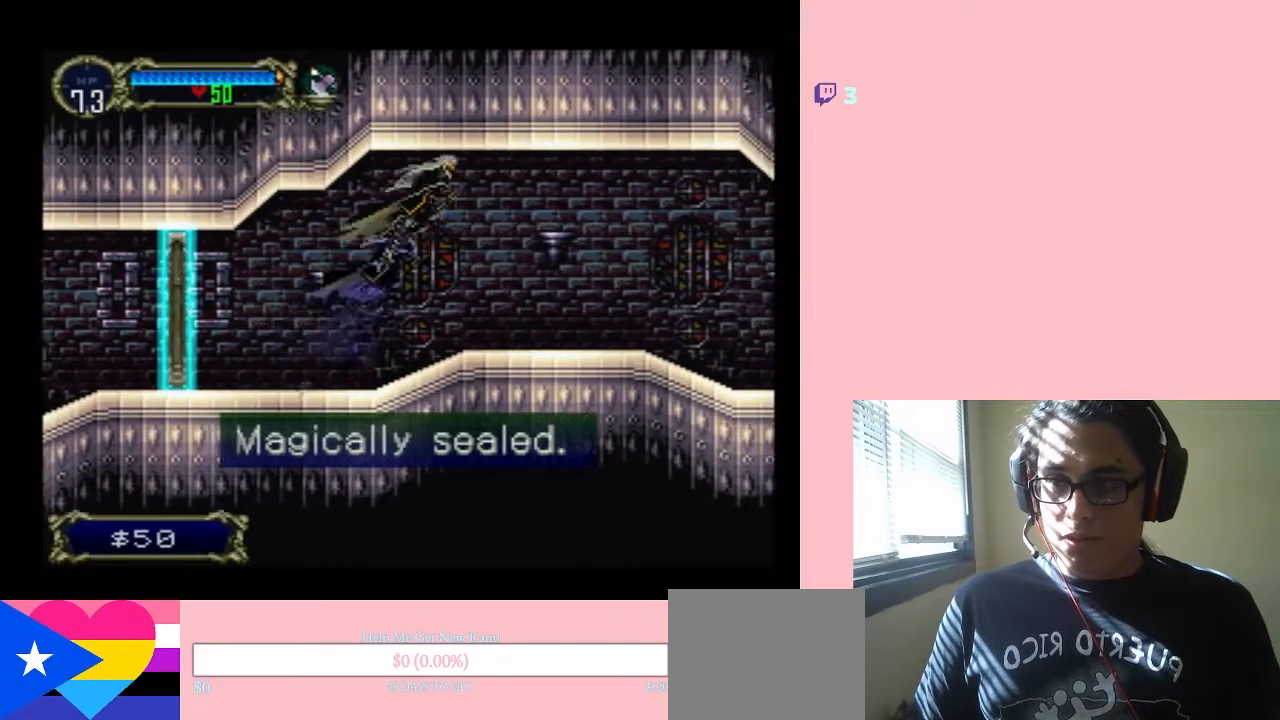
{"buttons": ["B", "DPAD_RIGHT"], "left_stick": "center", "right_stick": "center", "events": [[250, "B", "up"], [433, "B", "down"]]}
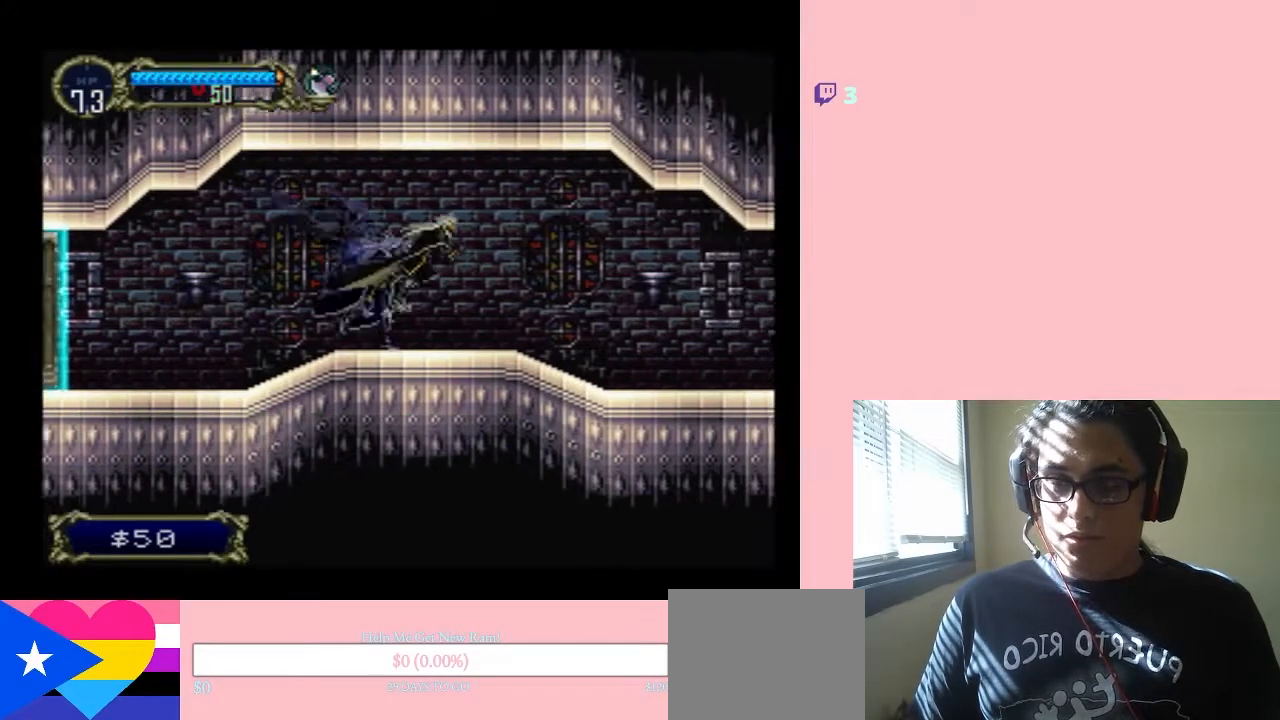
{"buttons": ["B", "DPAD_RIGHT"], "left_stick": "center", "right_stick": "center", "events": [[50, "B", "up"], [500, "B", "down"]]}
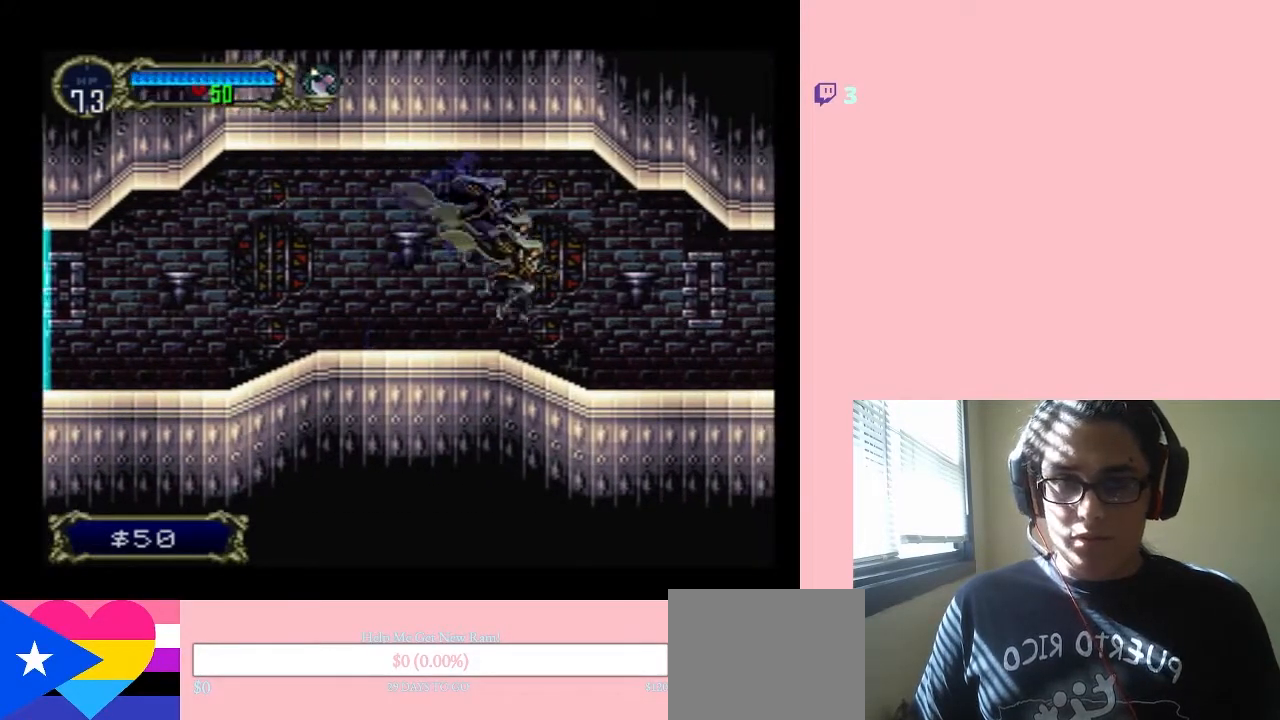
{"buttons": ["DPAD_RIGHT"], "left_stick": "center", "right_stick": "center", "events": [[83, "B", "up"]]}